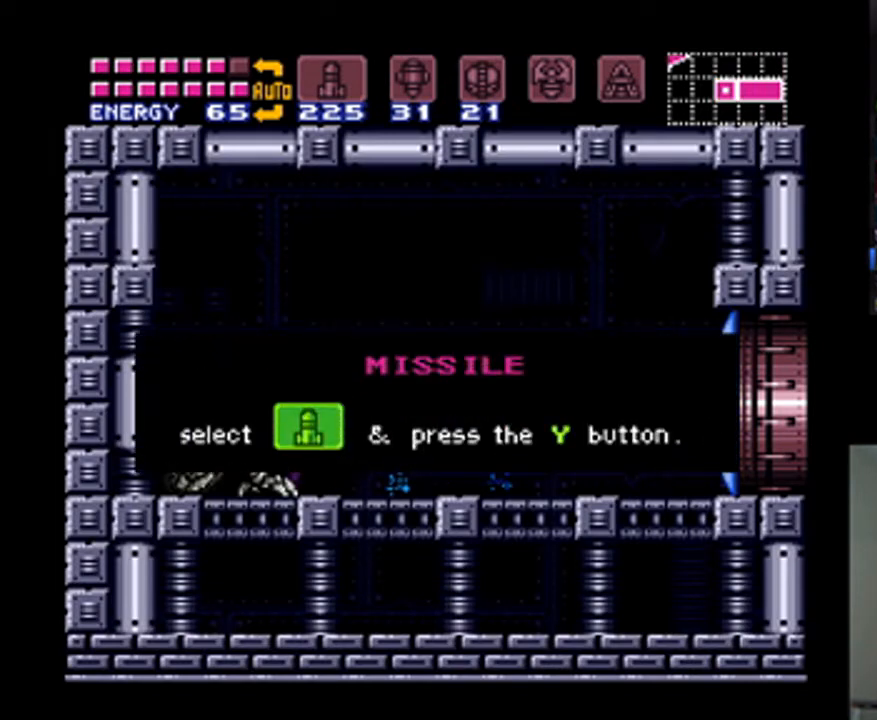
Gameplay with a controller (Nintendo layout); each line is a JSON object with the inputs held at the frame after it. "events" lists button and stick changes between this image and that frame as [ms after this image, input, new state], when the widget could be followed in between. Not read: L3 R3.
{"buttons": ["A", "DPAD_RIGHT"], "events": []}
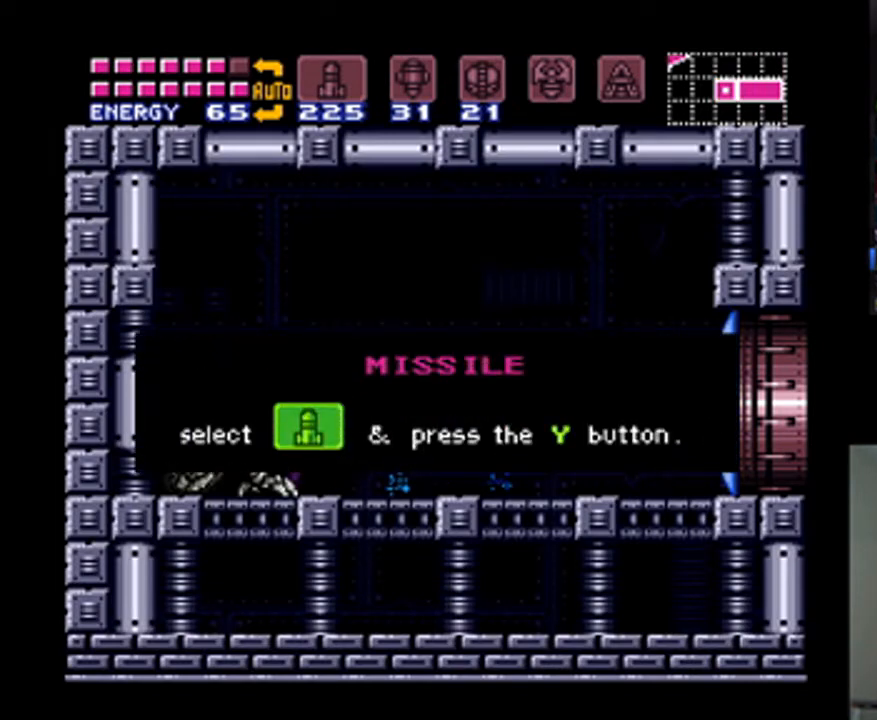
{"buttons": ["A", "DPAD_RIGHT"], "events": []}
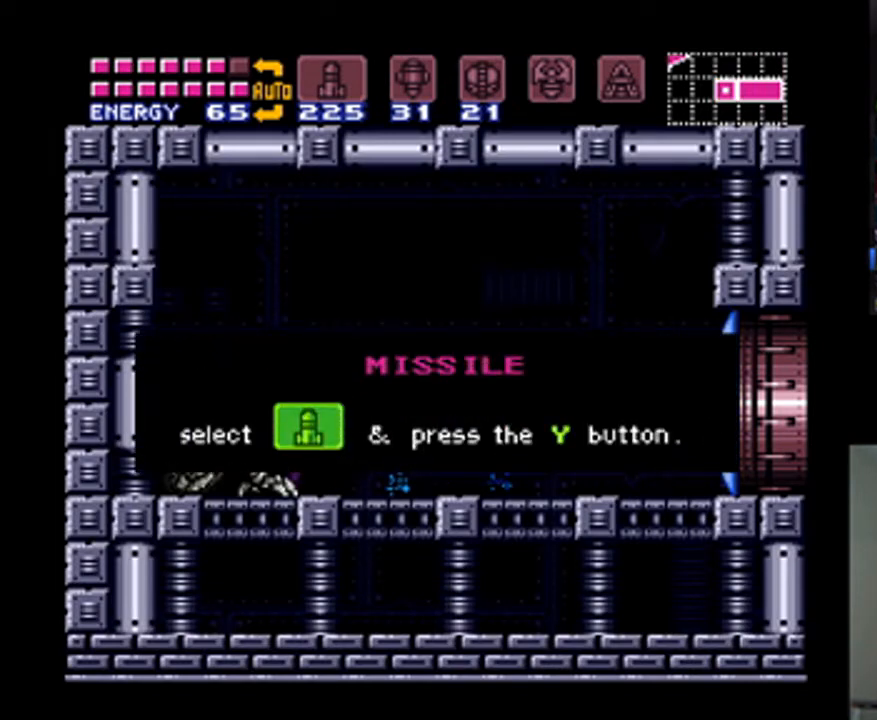
{"buttons": ["A", "DPAD_RIGHT"], "events": []}
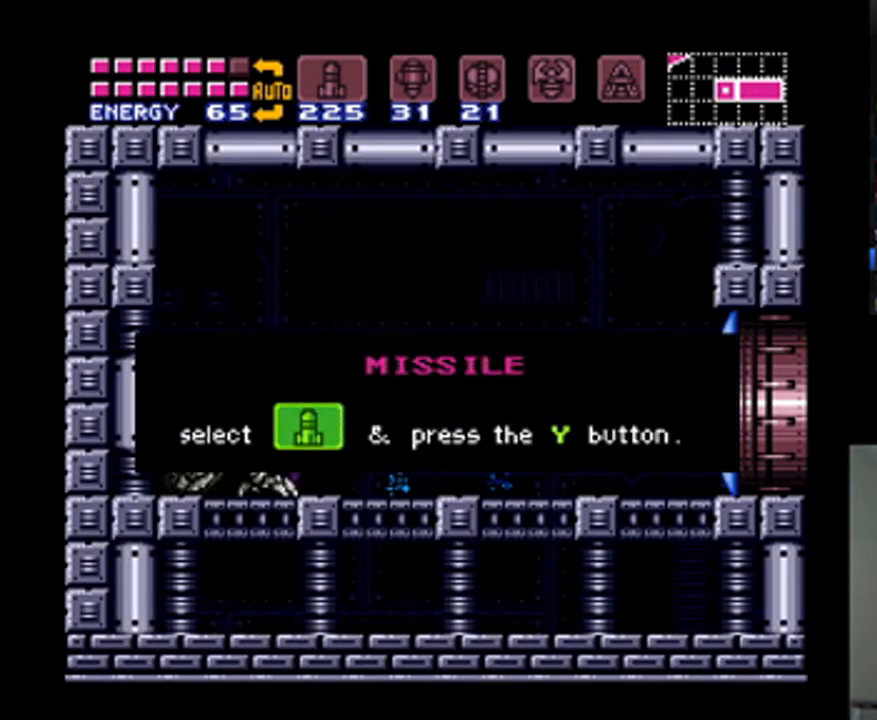
{"buttons": ["A", "DPAD_RIGHT"], "events": []}
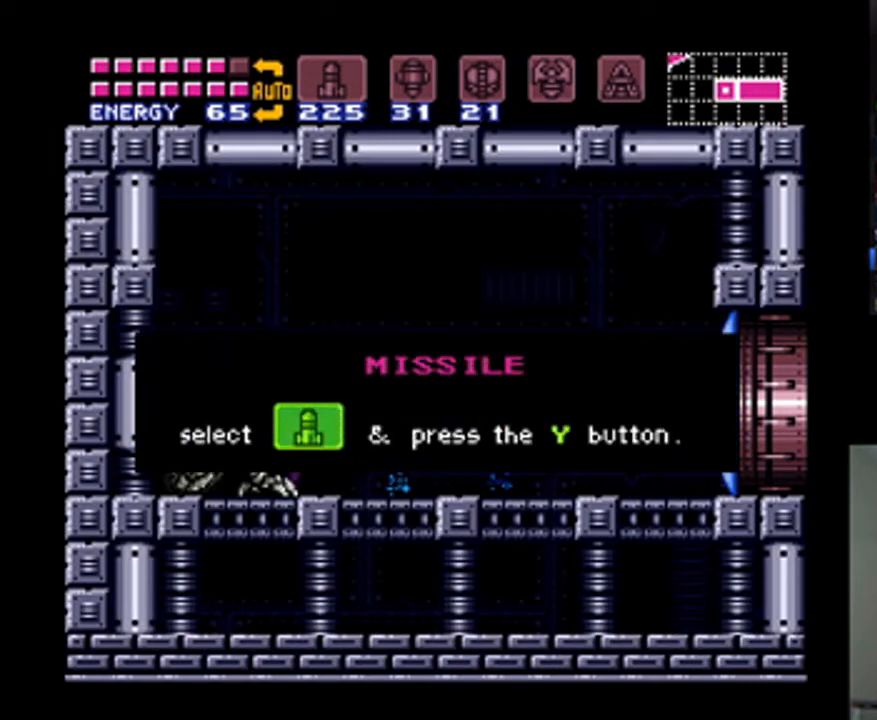
{"buttons": ["DPAD_RIGHT"], "events": [[333, "A", "up"], [333, "Y", "down"], [400, "Y", "up"]]}
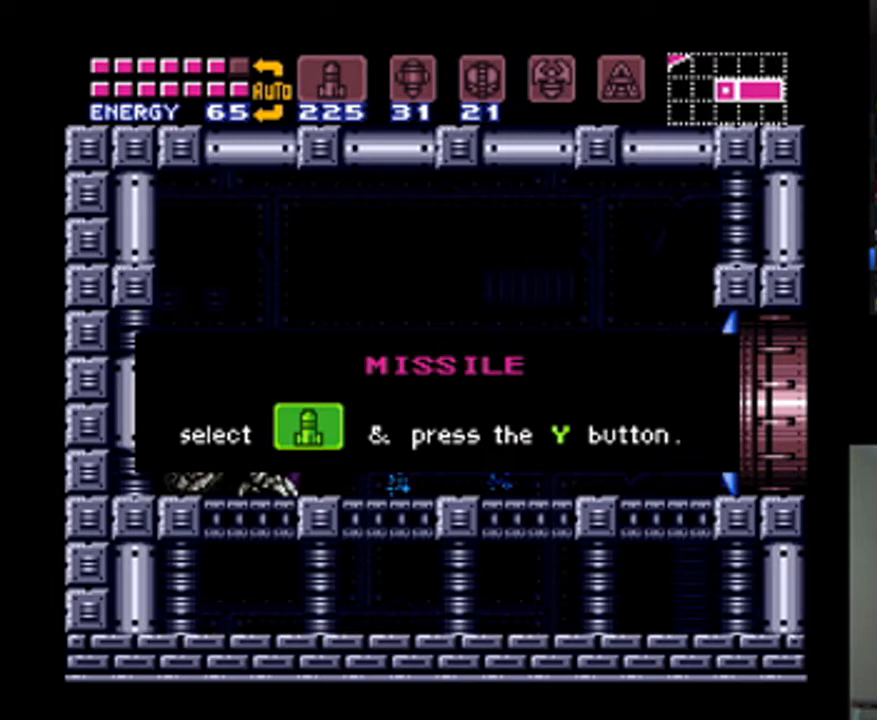
{"buttons": ["A"], "events": [[33, "DPAD_RIGHT", "up"], [67, "A", "down"], [67, "Y", "down"], [133, "Y", "up"], [233, "DPAD_RIGHT", "down"], [267, "Y", "down"], [300, "DPAD_RIGHT", "up"], [333, "Y", "up"], [433, "DPAD_RIGHT", "down"], [500, "DPAD_RIGHT", "up"]]}
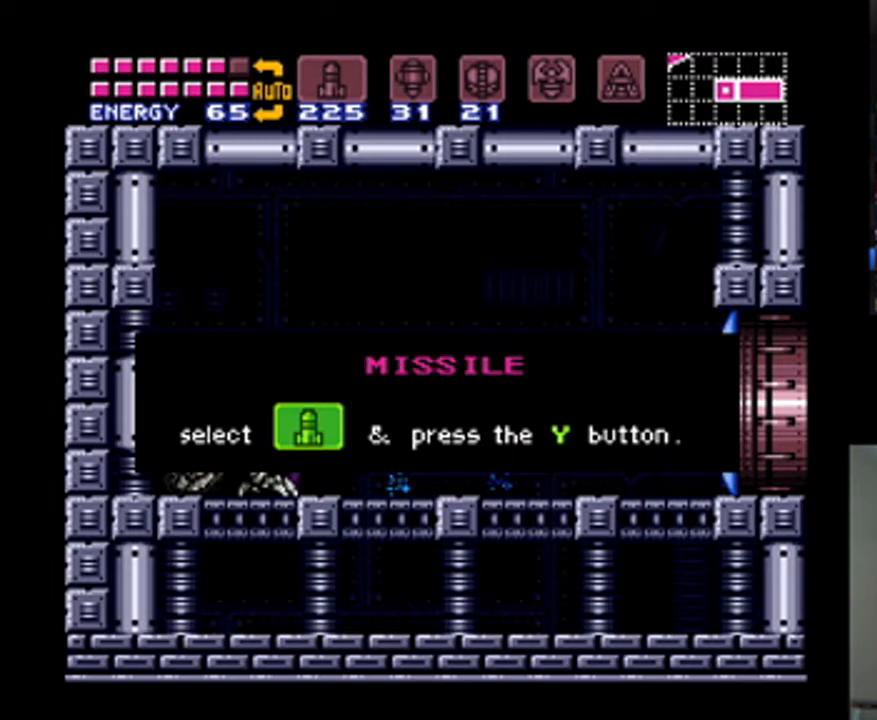
{"buttons": ["A", "DPAD_RIGHT"], "events": [[100, "Y", "down"], [133, "DPAD_RIGHT", "down"], [167, "Y", "up"], [233, "DPAD_RIGHT", "up"], [300, "DPAD_RIGHT", "down"], [433, "DPAD_RIGHT", "up"], [433, "Y", "down"], [500, "DPAD_RIGHT", "down"], [500, "Y", "up"]]}
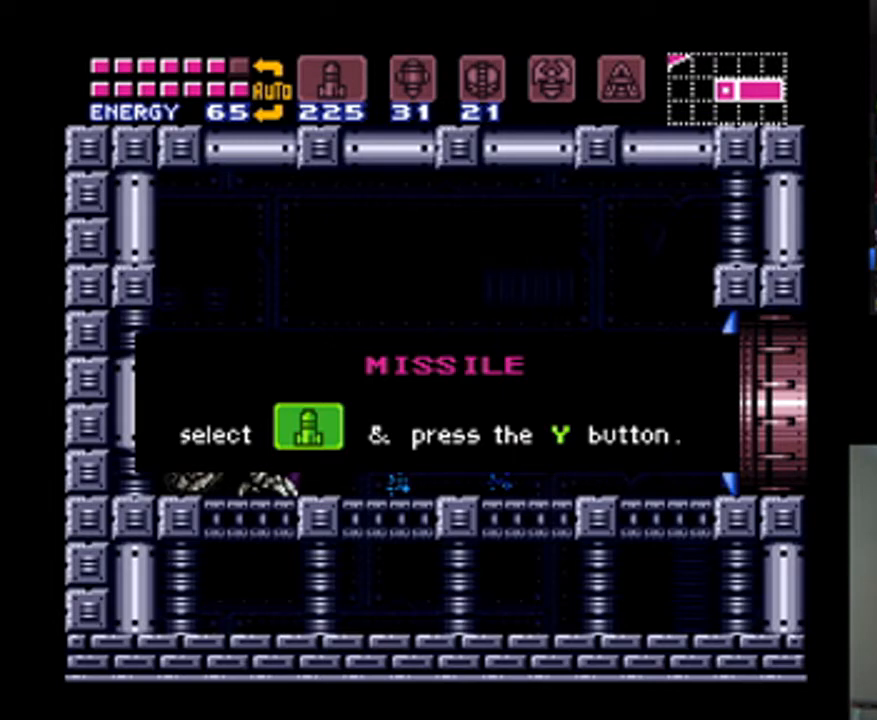
{"buttons": ["A", "DPAD_RIGHT"], "events": [[100, "DPAD_RIGHT", "up"], [100, "Y", "down"], [167, "DPAD_RIGHT", "down"], [167, "Y", "up"], [233, "Y", "down"], [300, "Y", "up"]]}
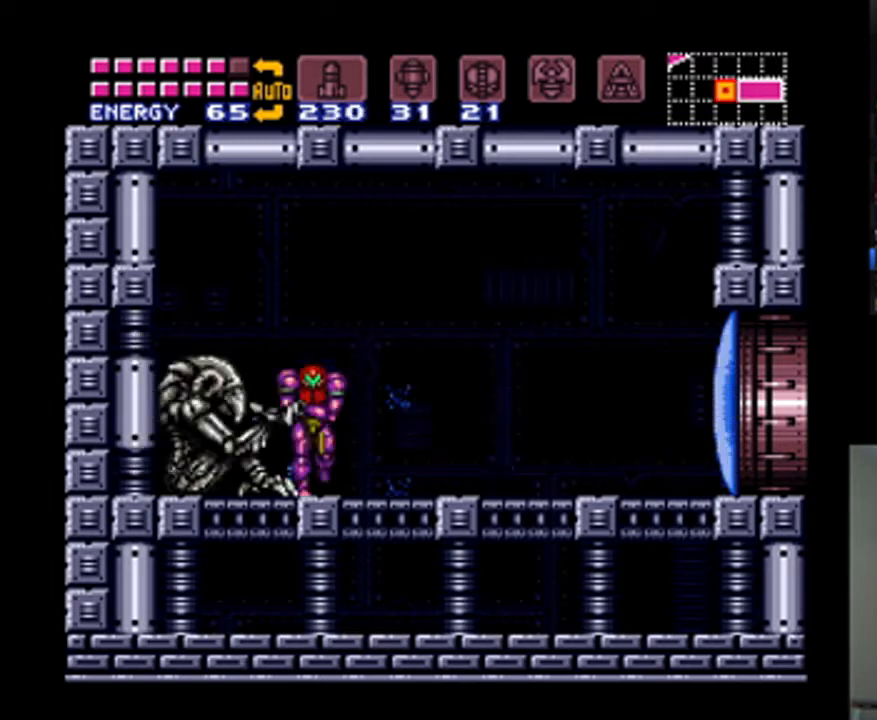
{"buttons": ["A", "DPAD_RIGHT"], "events": [[133, "Y", "down"], [233, "Y", "up"]]}
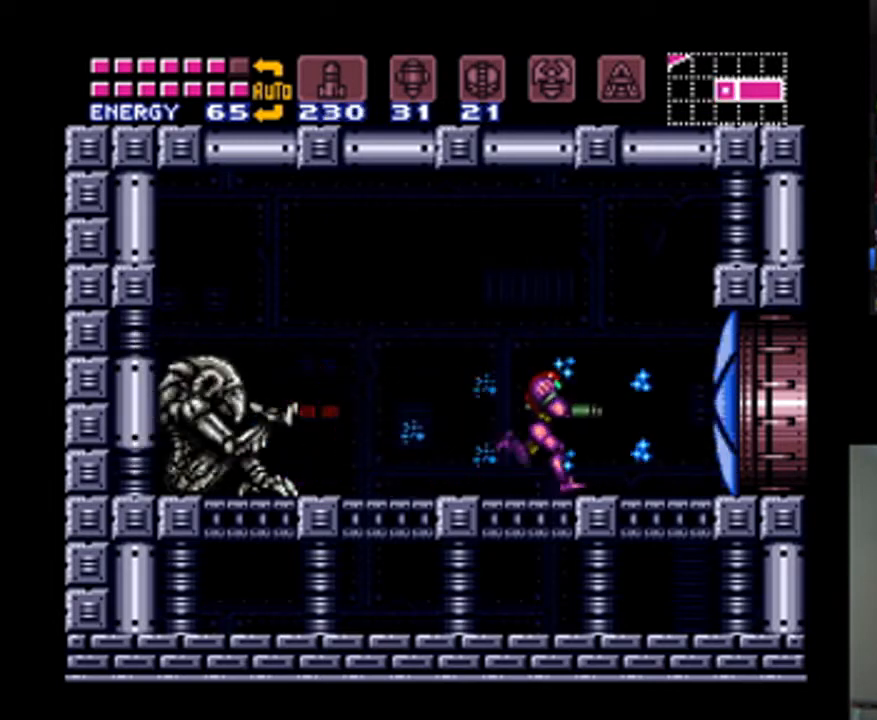
{"buttons": ["A", "DPAD_RIGHT"], "events": [[33, "Y", "down"], [100, "Y", "up"]]}
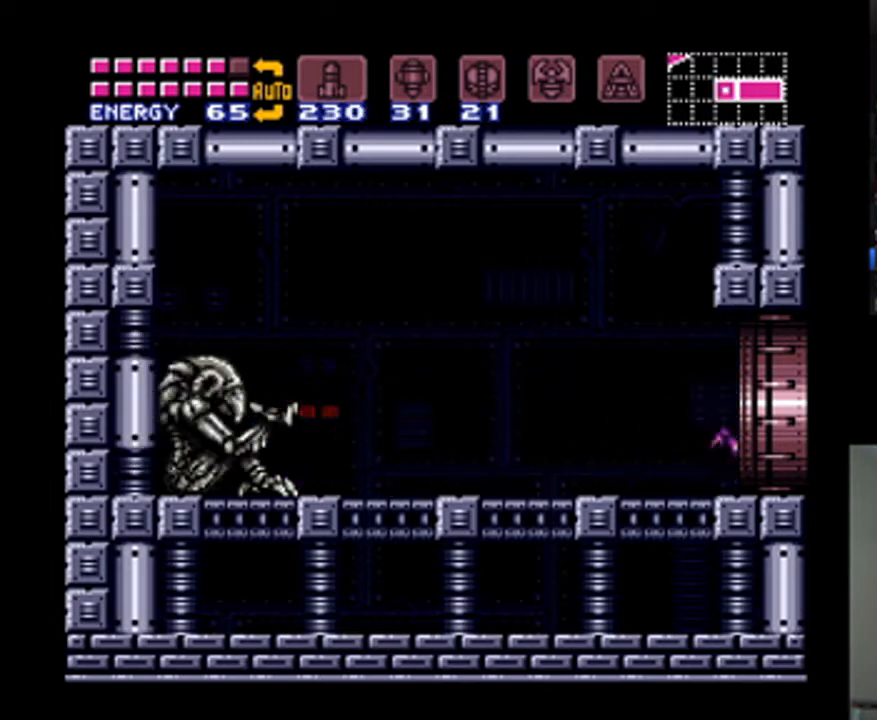
{"buttons": ["A", "DPAD_RIGHT"], "events": []}
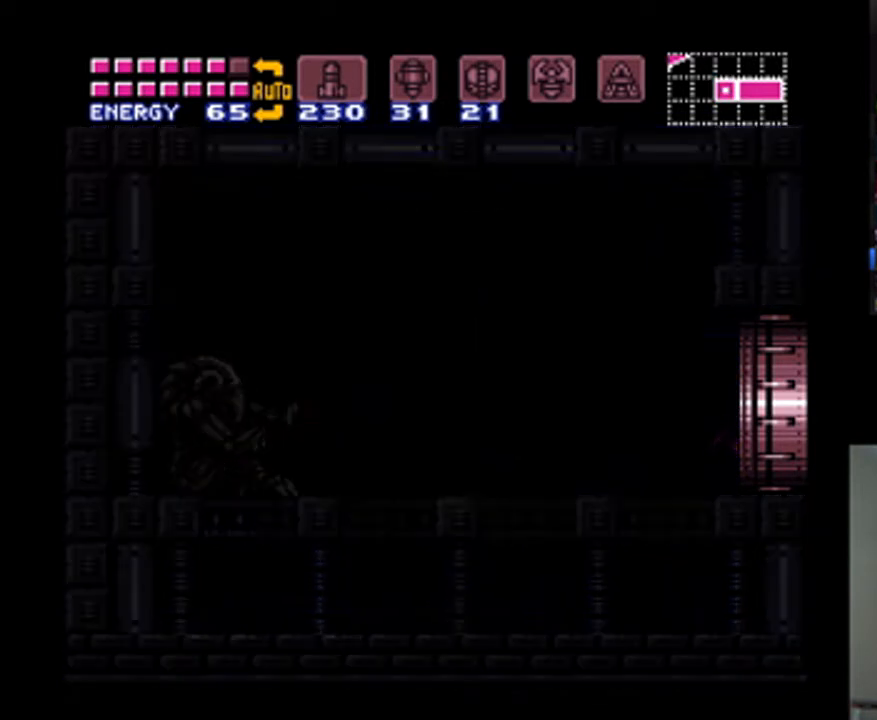
{"buttons": ["A", "DPAD_RIGHT"], "events": []}
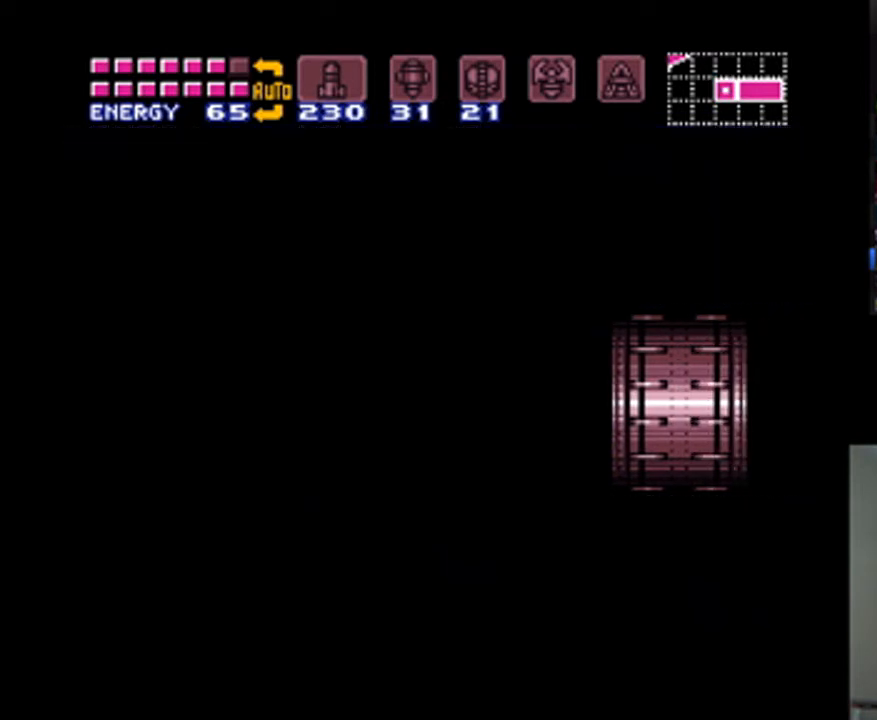
{"buttons": ["A", "DPAD_RIGHT"], "events": []}
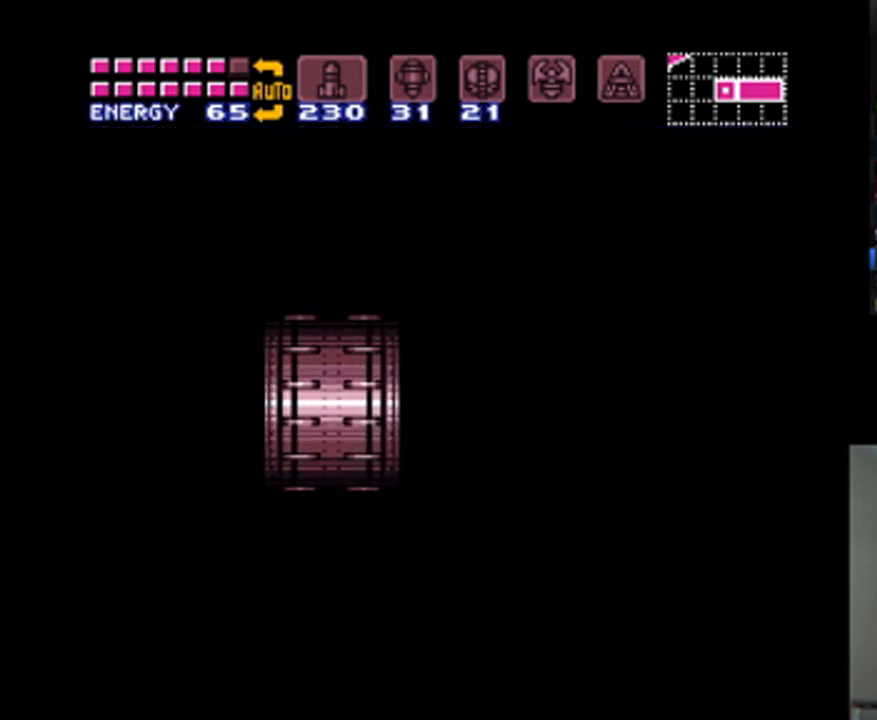
{"buttons": ["A", "DPAD_RIGHT"], "events": []}
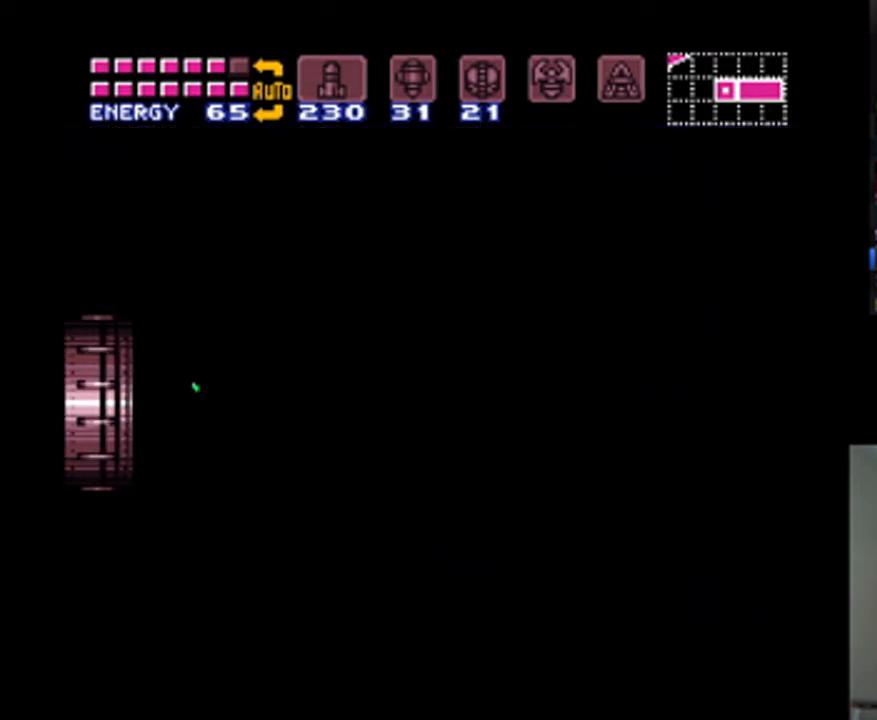
{"buttons": ["A", "DPAD_RIGHT"], "events": []}
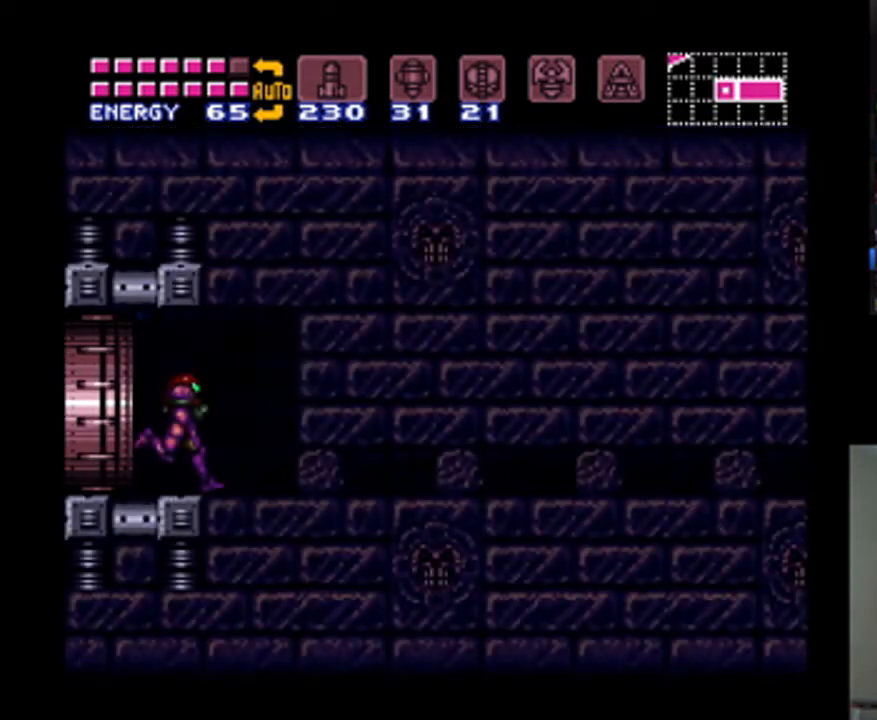
{"buttons": ["A", "DPAD_DOWN"], "events": [[167, "B", "down"], [200, "DPAD_RIGHT", "up"], [267, "B", "up"], [333, "DPAD_DOWN", "down"], [433, "DPAD_DOWN", "up"], [467, "DPAD_DOWN", "down"]]}
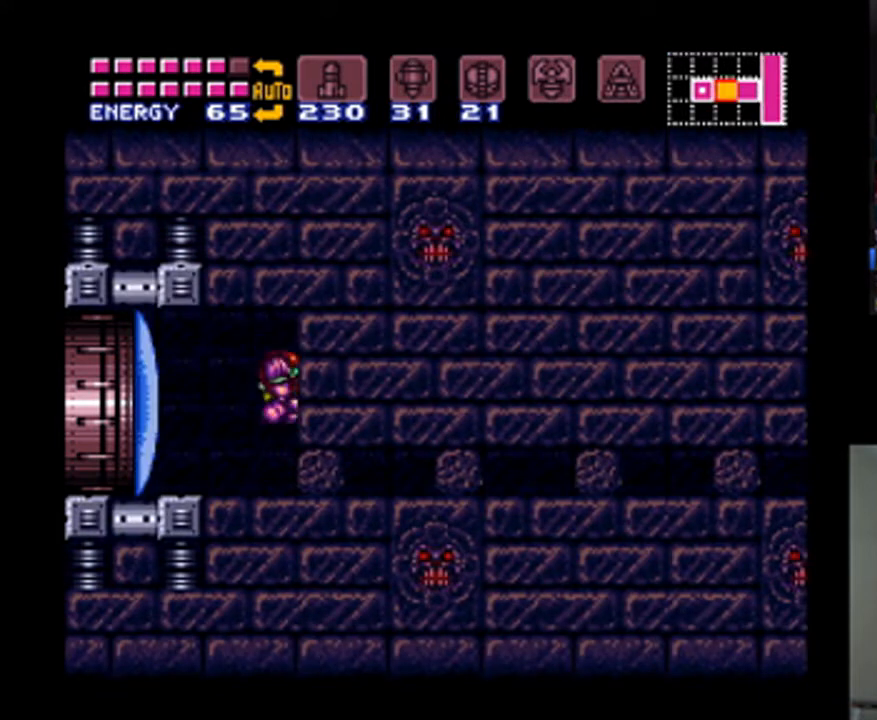
{"buttons": ["A", "DPAD_RIGHT"], "events": [[200, "DPAD_DOWN", "up"], [333, "B", "down"], [367, "DPAD_RIGHT", "down"], [500, "B", "up"]]}
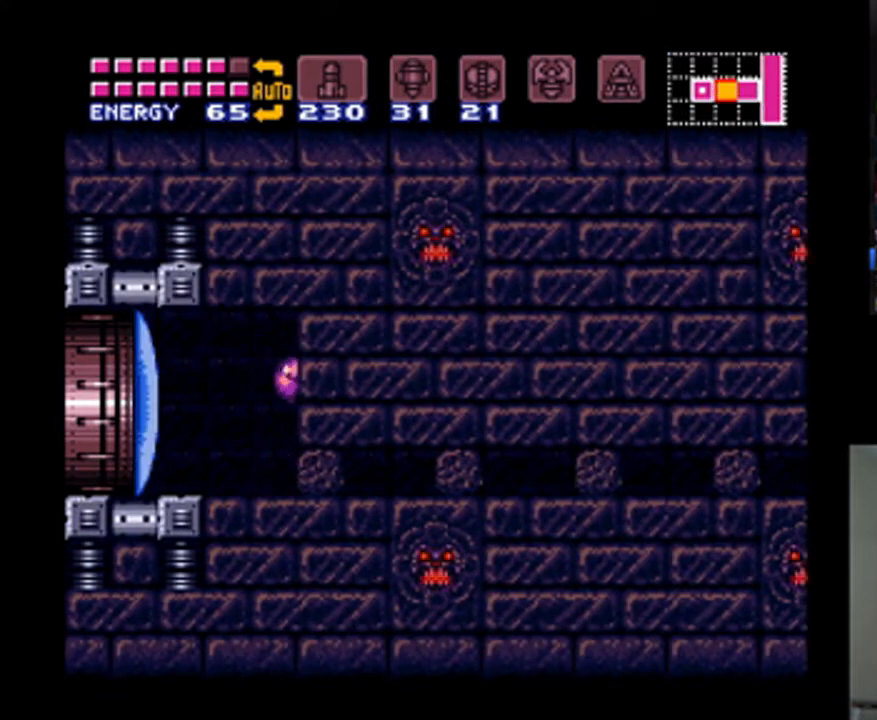
{"buttons": ["A", "DPAD_RIGHT"], "events": []}
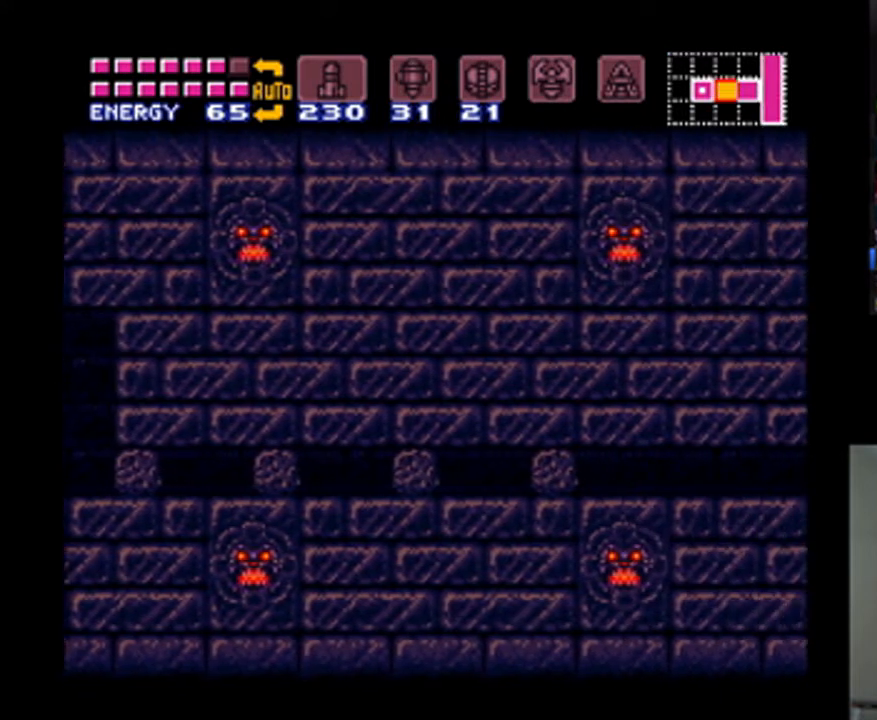
{"buttons": ["A", "DPAD_RIGHT"], "events": []}
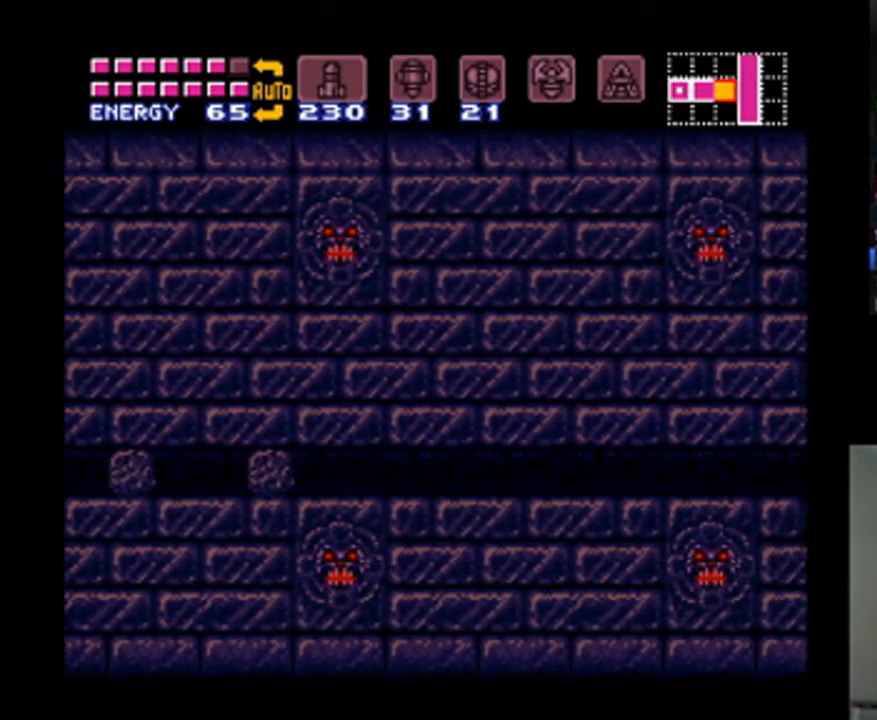
{"buttons": ["A", "DPAD_RIGHT"], "events": []}
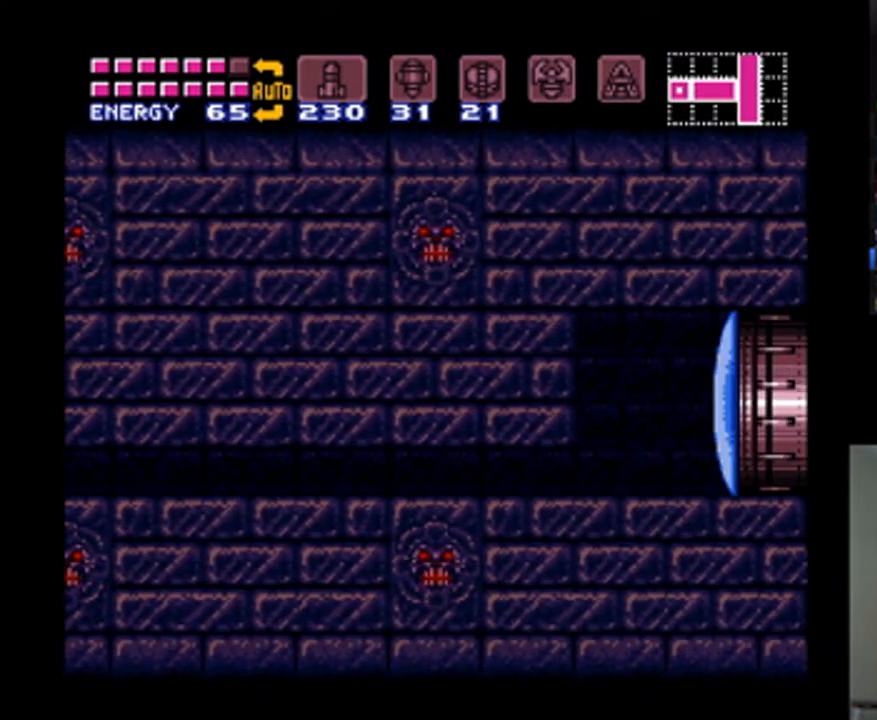
{"buttons": ["A", "DPAD_RIGHT"], "events": []}
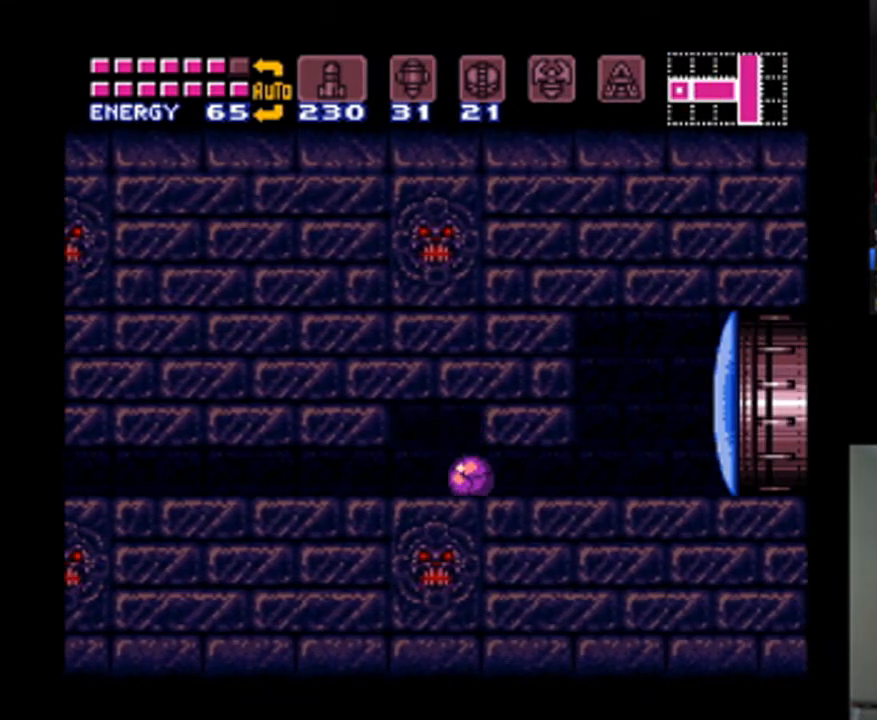
{"buttons": ["A", "Y"], "events": [[233, "DPAD_UP", "down"], [267, "DPAD_RIGHT", "up"], [467, "DPAD_UP", "up"], [467, "Y", "down"]]}
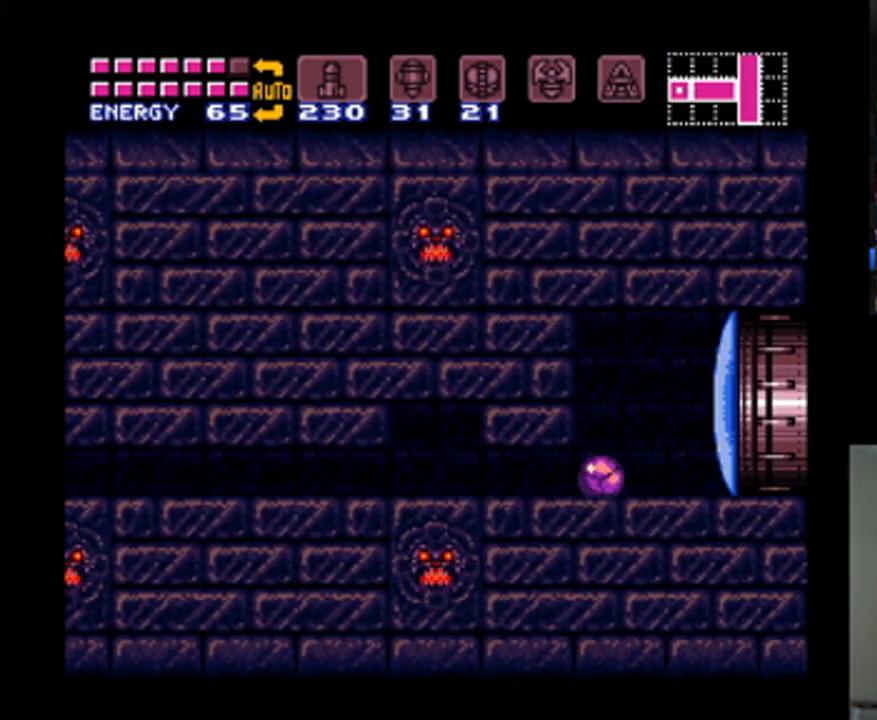
{"buttons": ["A"], "events": [[67, "Y", "up"], [133, "DPAD_UP", "down"], [300, "DPAD_UP", "up"], [333, "Y", "down"], [433, "Y", "up"]]}
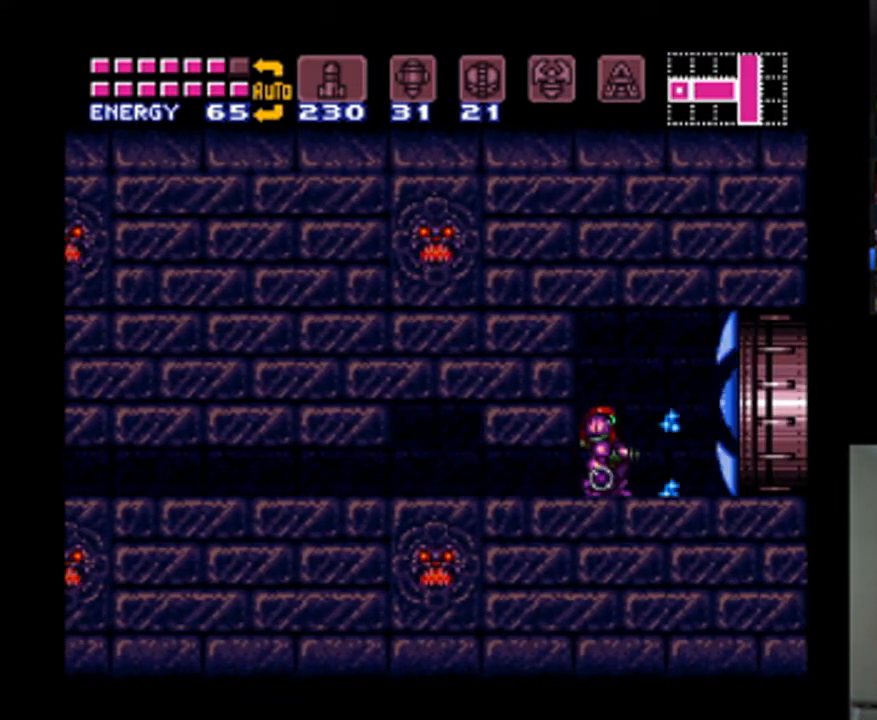
{"buttons": ["A", "DPAD_RIGHT"], "events": [[200, "DPAD_RIGHT", "down"]]}
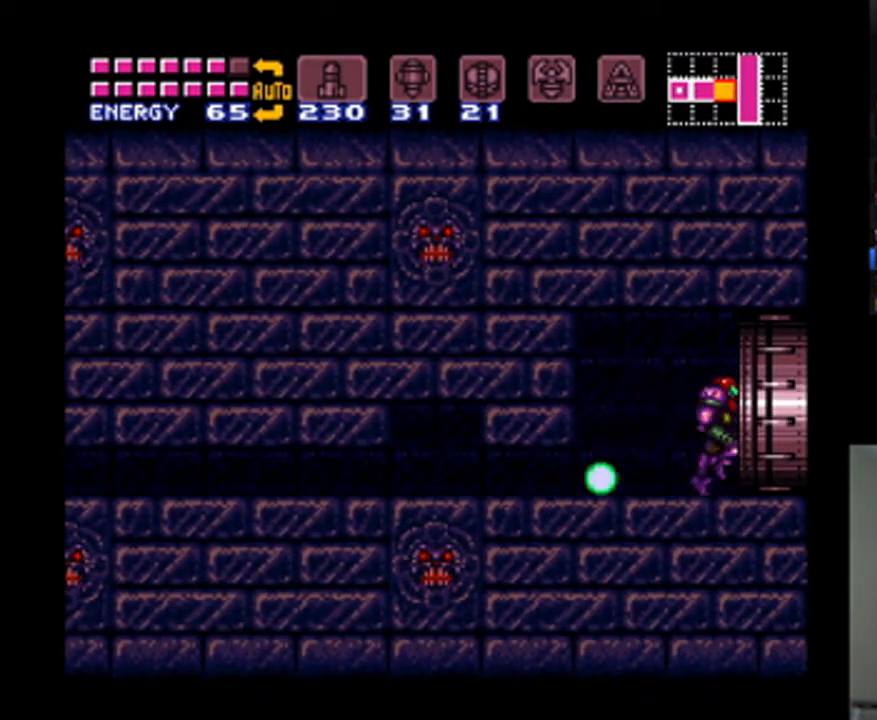
{"buttons": ["A"], "events": [[367, "DPAD_RIGHT", "up"]]}
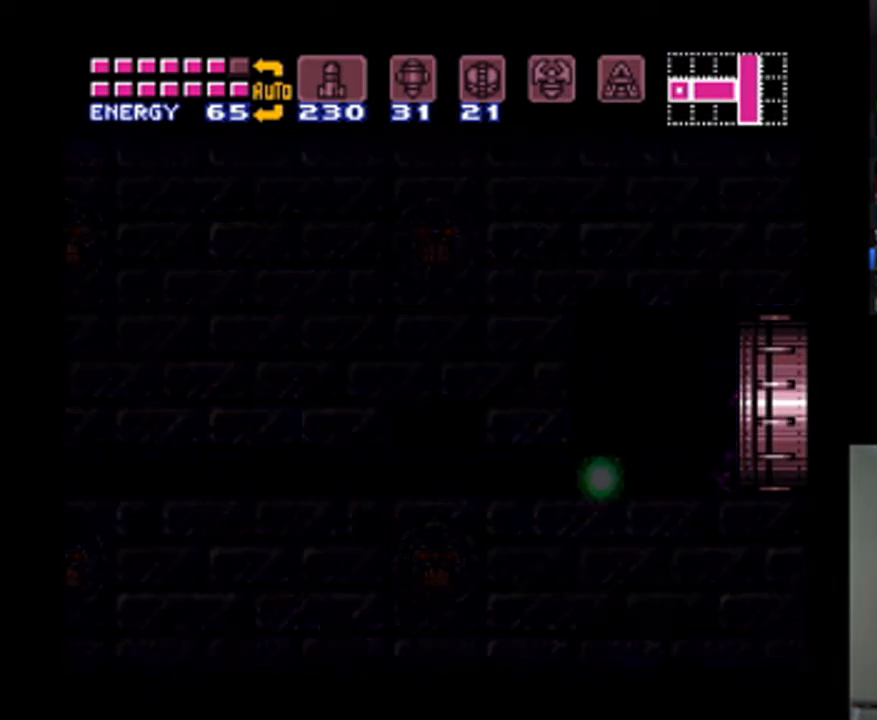
{"buttons": ["A", "DPAD_RIGHT"], "events": [[133, "DPAD_RIGHT", "down"]]}